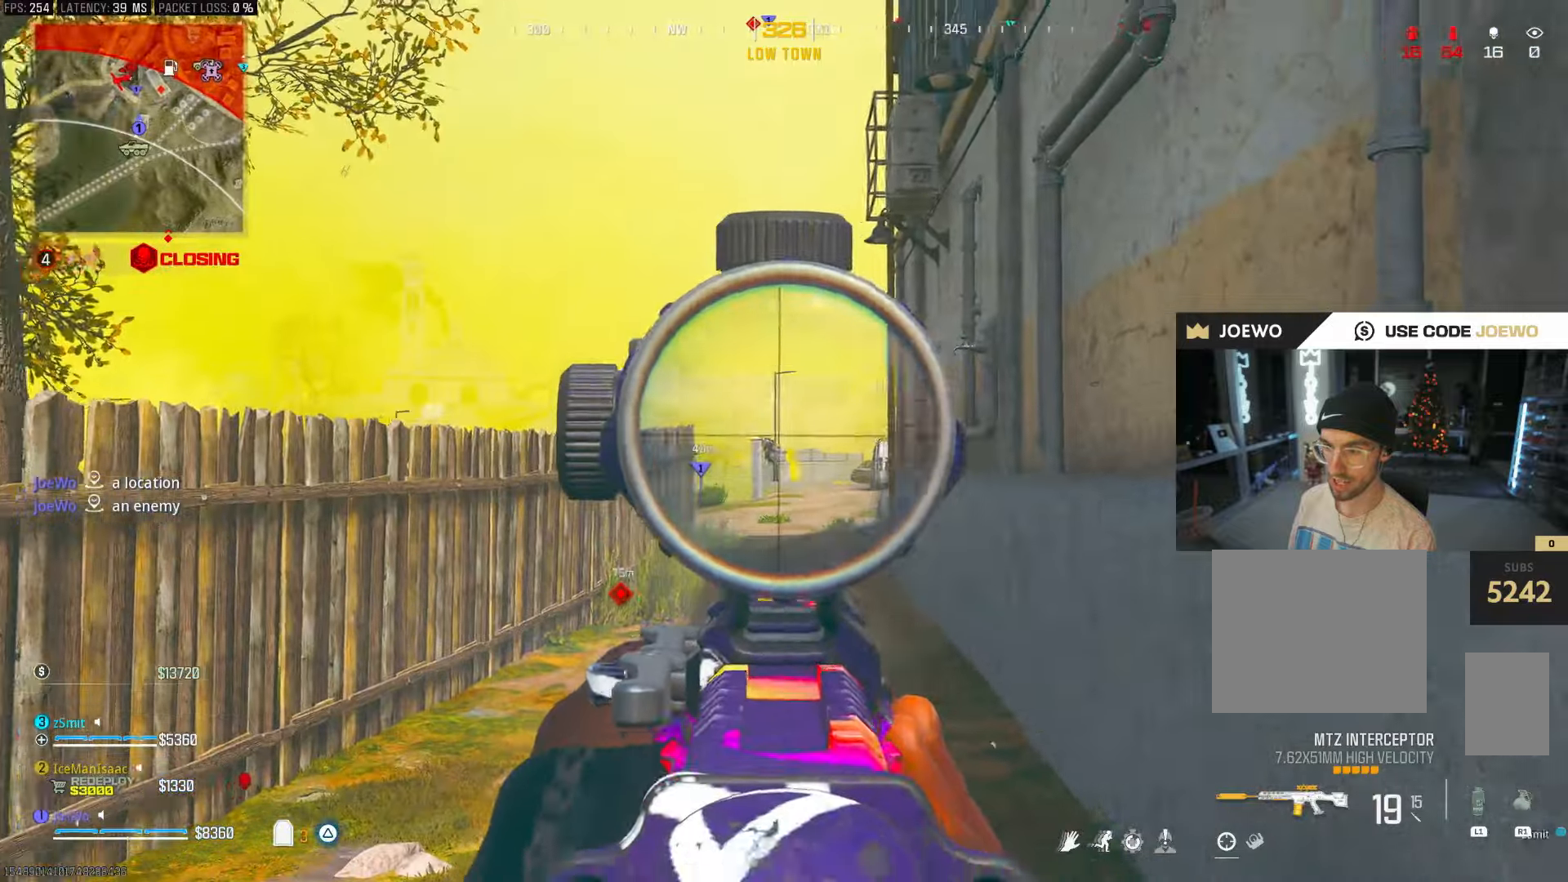
Gameplay with a controller (PlayStation layout); each line is a JSON object with the inputs held at the frame after it (dt_ms = milliseconds from this image to that frame). "events" lists button and stick changes between this image and that frame as [ms after this image, input, new state], when the widget could be followed in between. Not read: L3 R3.
{"dt_ms": 500, "buttons": ["L2", "R2"], "left_stick": "up-right", "right_stick": "center", "events": [[83, "R2", "down"], [183, "left_stick", "up-left"], [200, "R2", "up"], [217, "right_stick", "left"], [283, "right_stick", "center"], [333, "left_stick", "up-right"], [433, "R2", "down"]]}
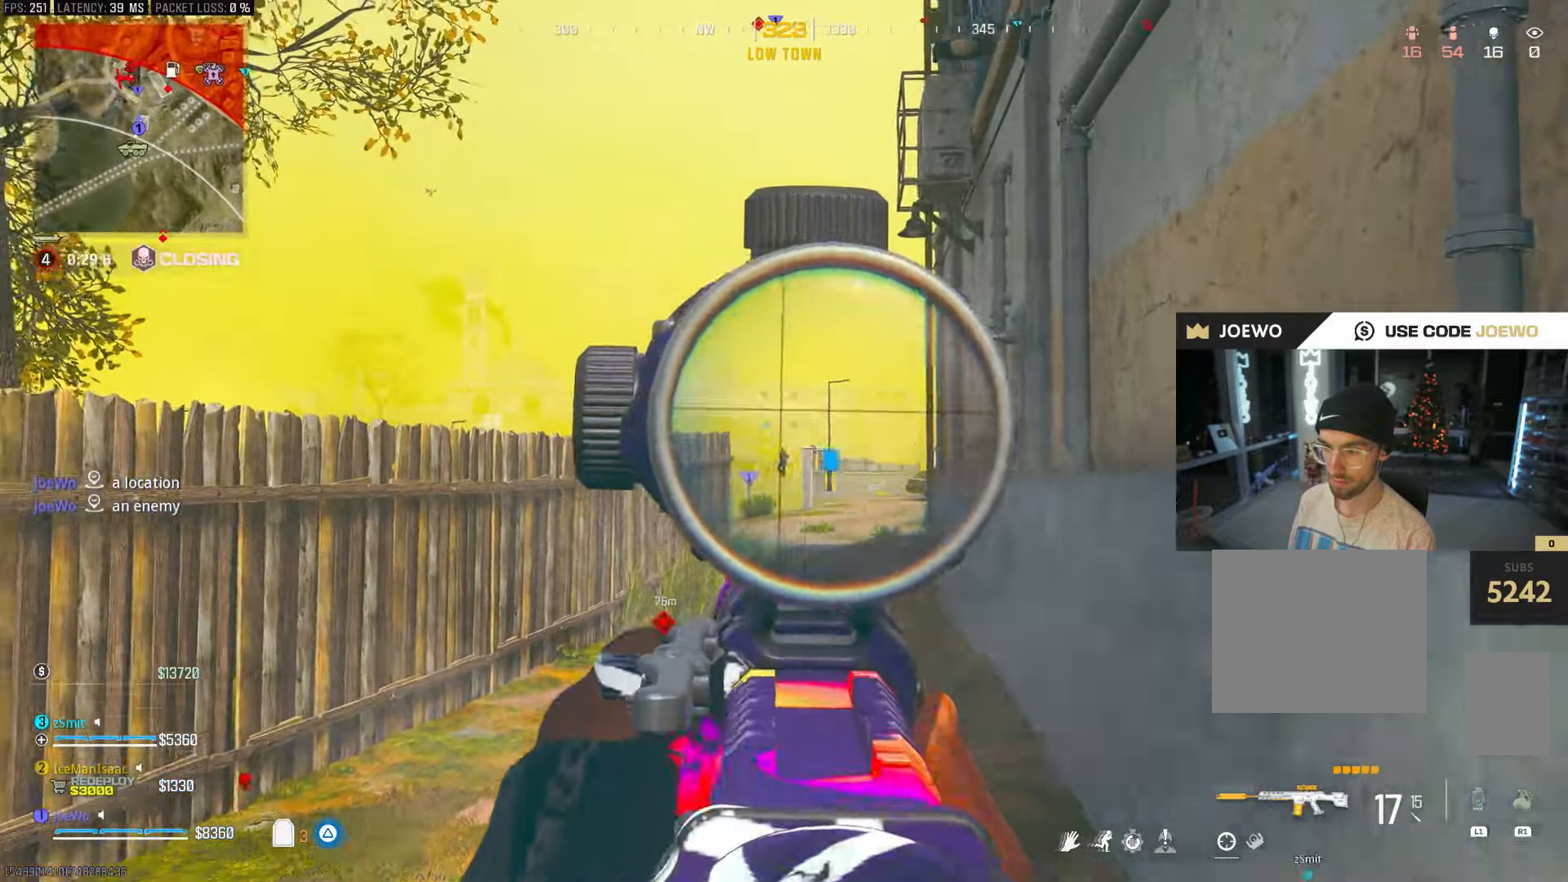
{"dt_ms": 1000, "buttons": [], "left_stick": "up-left", "right_stick": "left", "events": [[33, "left_stick", "up-left"], [50, "R2", "up"], [67, "right_stick", "down-left"], [167, "right_stick", "down"], [183, "left_stick", "up-right"], [250, "R2", "down"], [283, "right_stick", "center"], [333, "left_stick", "up-left"], [350, "R2", "up"], [350, "right_stick", "down-left"], [417, "right_stick", "center"], [500, "left_stick", "center"], [517, "R2", "down"], [517, "left_stick", "right"], [633, "R2", "up"], [733, "right_stick", "left"], [750, "L2", "up"], [783, "left_stick", "down"], [900, "left_stick", "up-left"]]}
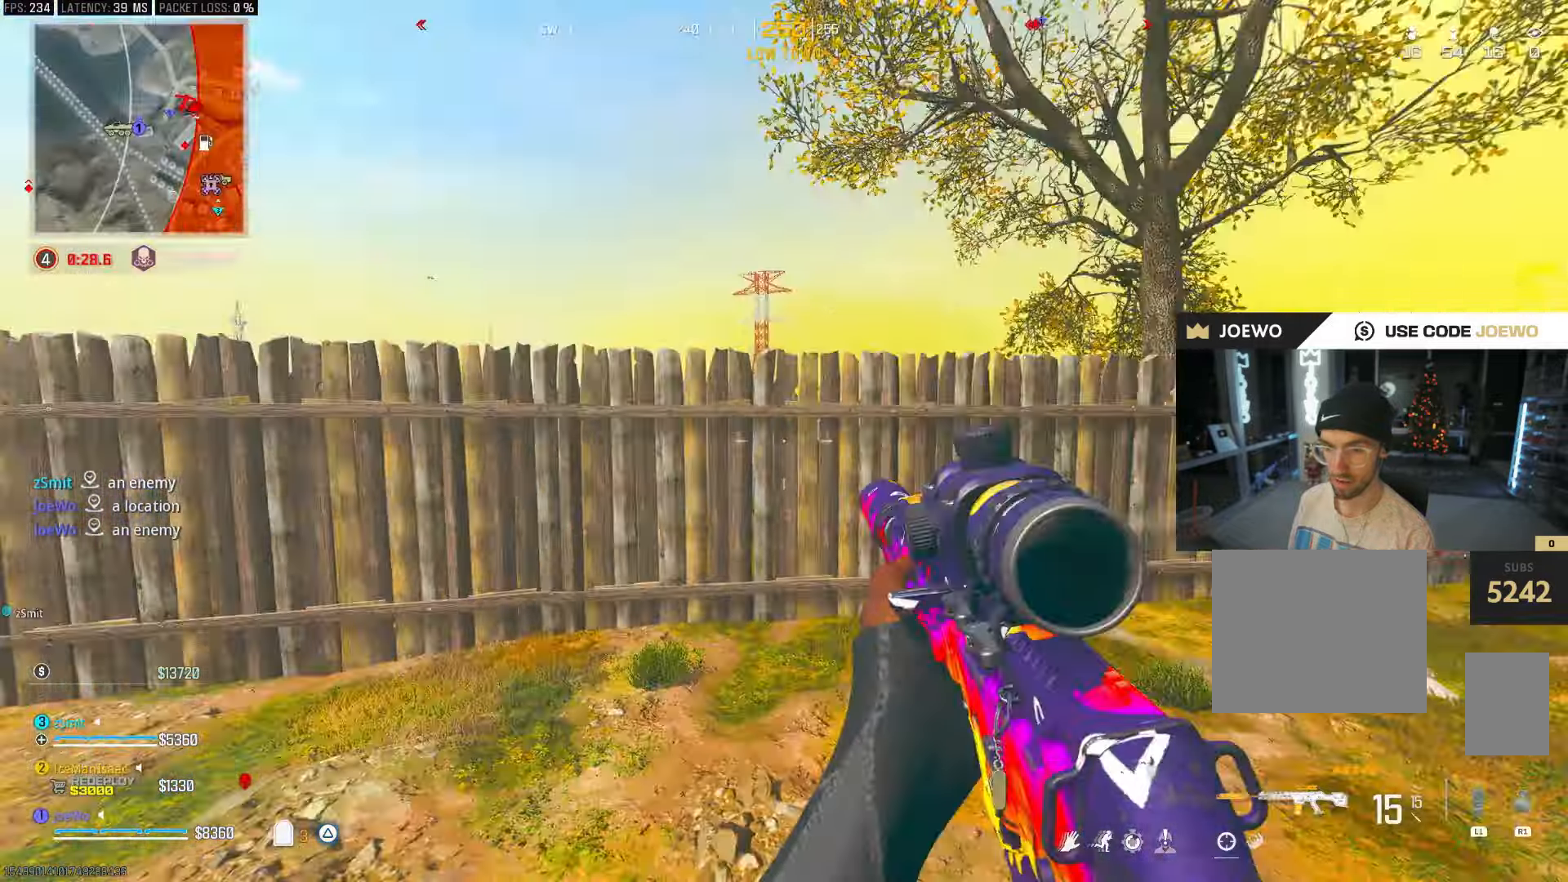
{"dt_ms": 500, "buttons": ["CROSS"], "left_stick": "up", "right_stick": "right", "events": [[67, "right_stick", "right"], [167, "CROSS", "down"], [217, "left_stick", "up"], [233, "right_stick", "center"], [267, "CROSS", "up"], [333, "CROSS", "down"], [383, "right_stick", "right"]]}
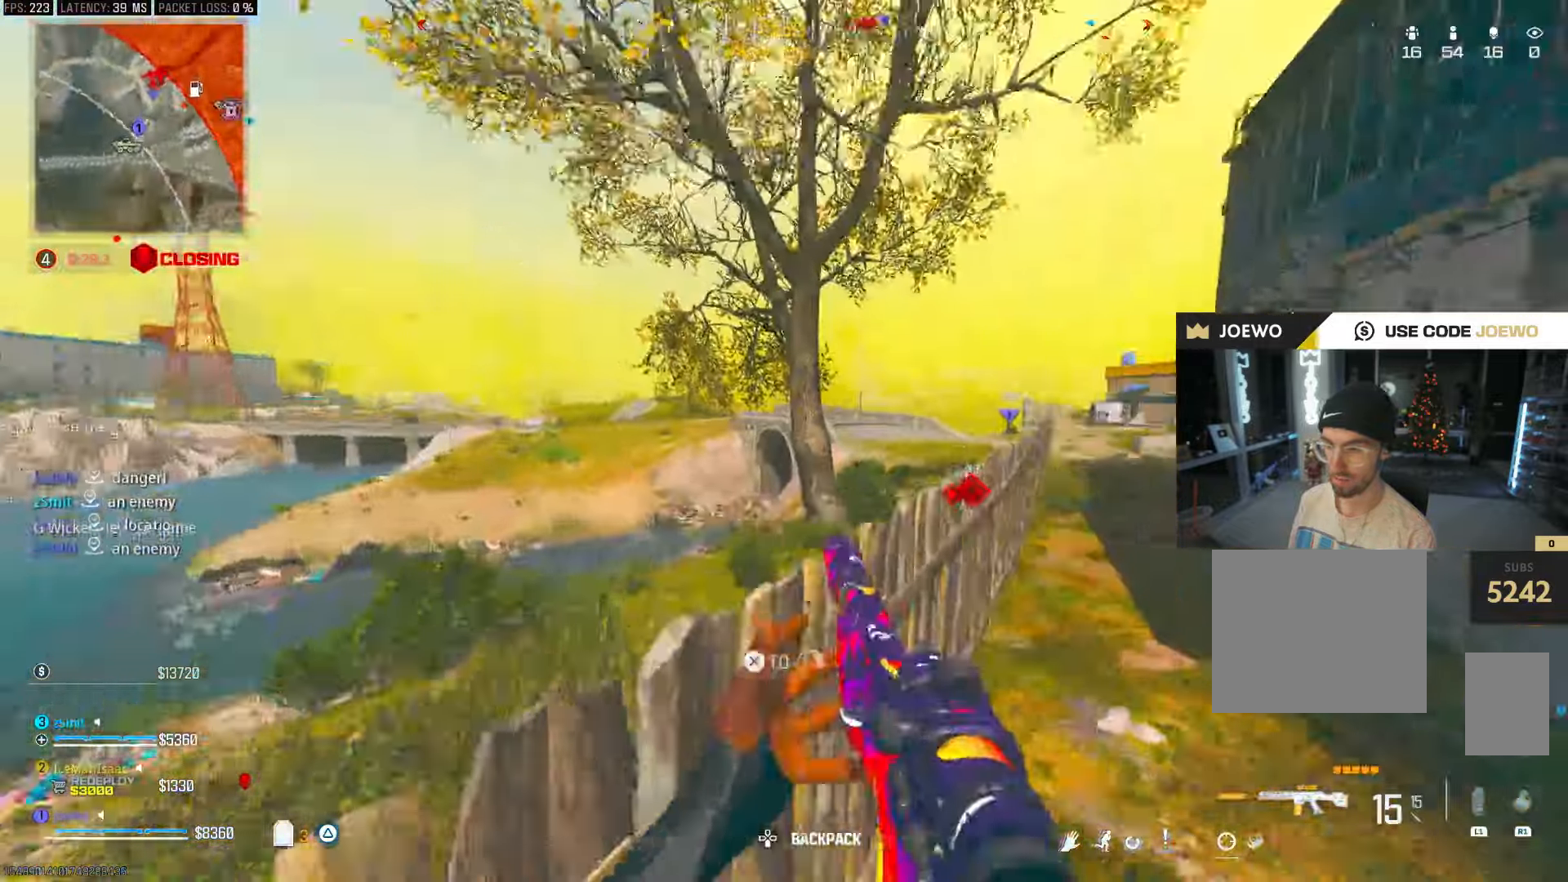
{"dt_ms": 500, "buttons": [], "left_stick": "center", "right_stick": "center", "events": [[50, "CROSS", "up"], [117, "right_stick", "center"], [133, "left_stick", "center"], [183, "L2", "down"], [217, "left_stick", "up"], [350, "left_stick", "right"], [500, "L2", "up"], [500, "left_stick", "center"]]}
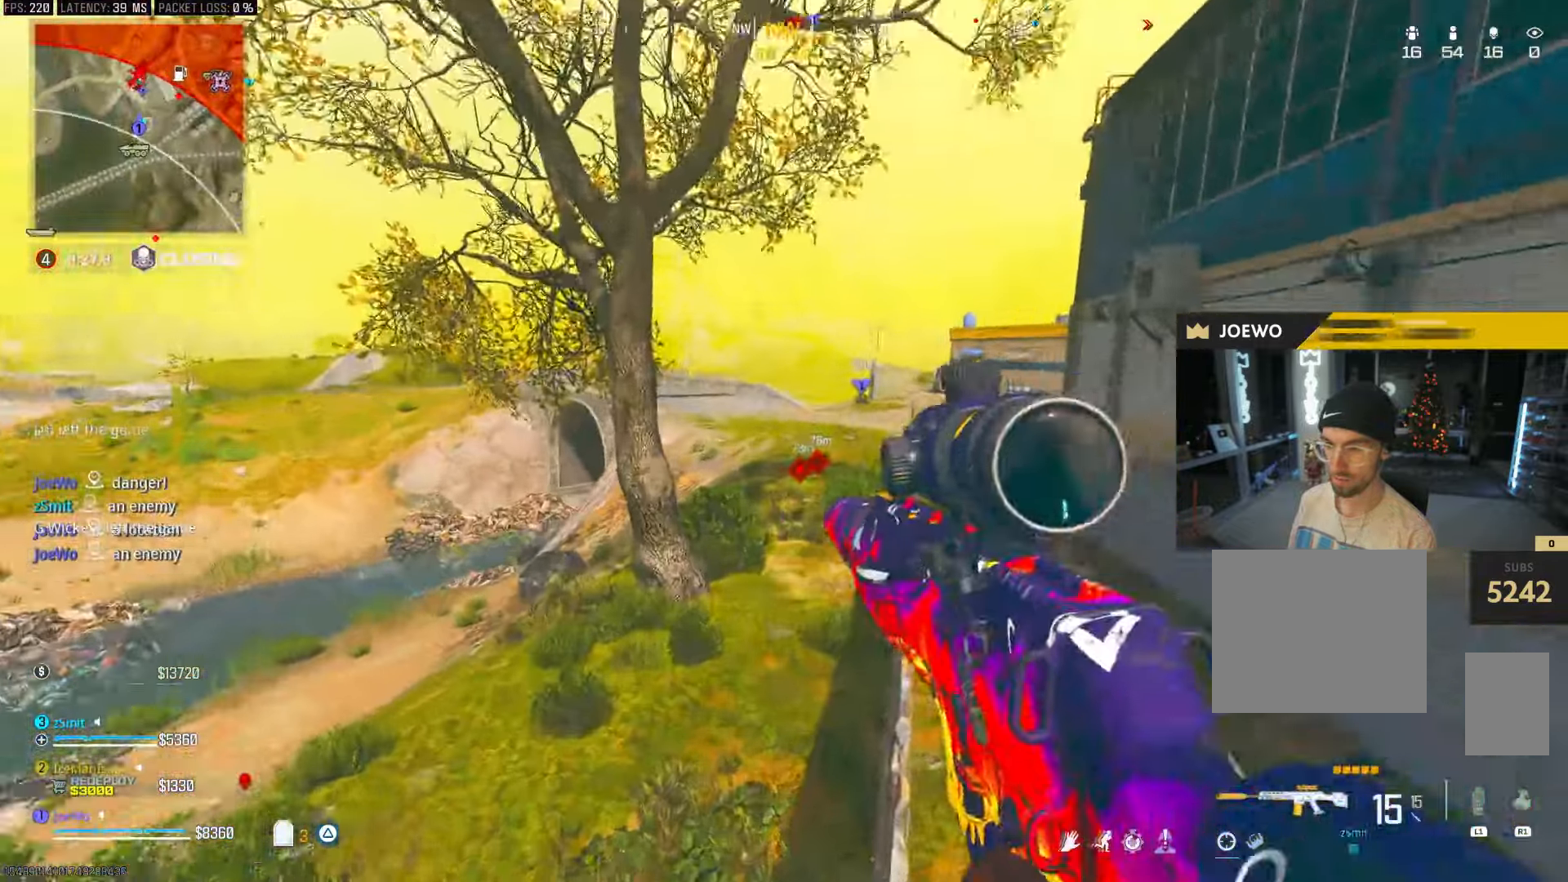
{"dt_ms": 500, "buttons": [], "left_stick": "down", "right_stick": "left", "events": [[33, "left_stick", "down-left"], [83, "right_stick", "down-left"], [167, "left_stick", "down"], [217, "right_stick", "center"], [400, "right_stick", "left"]]}
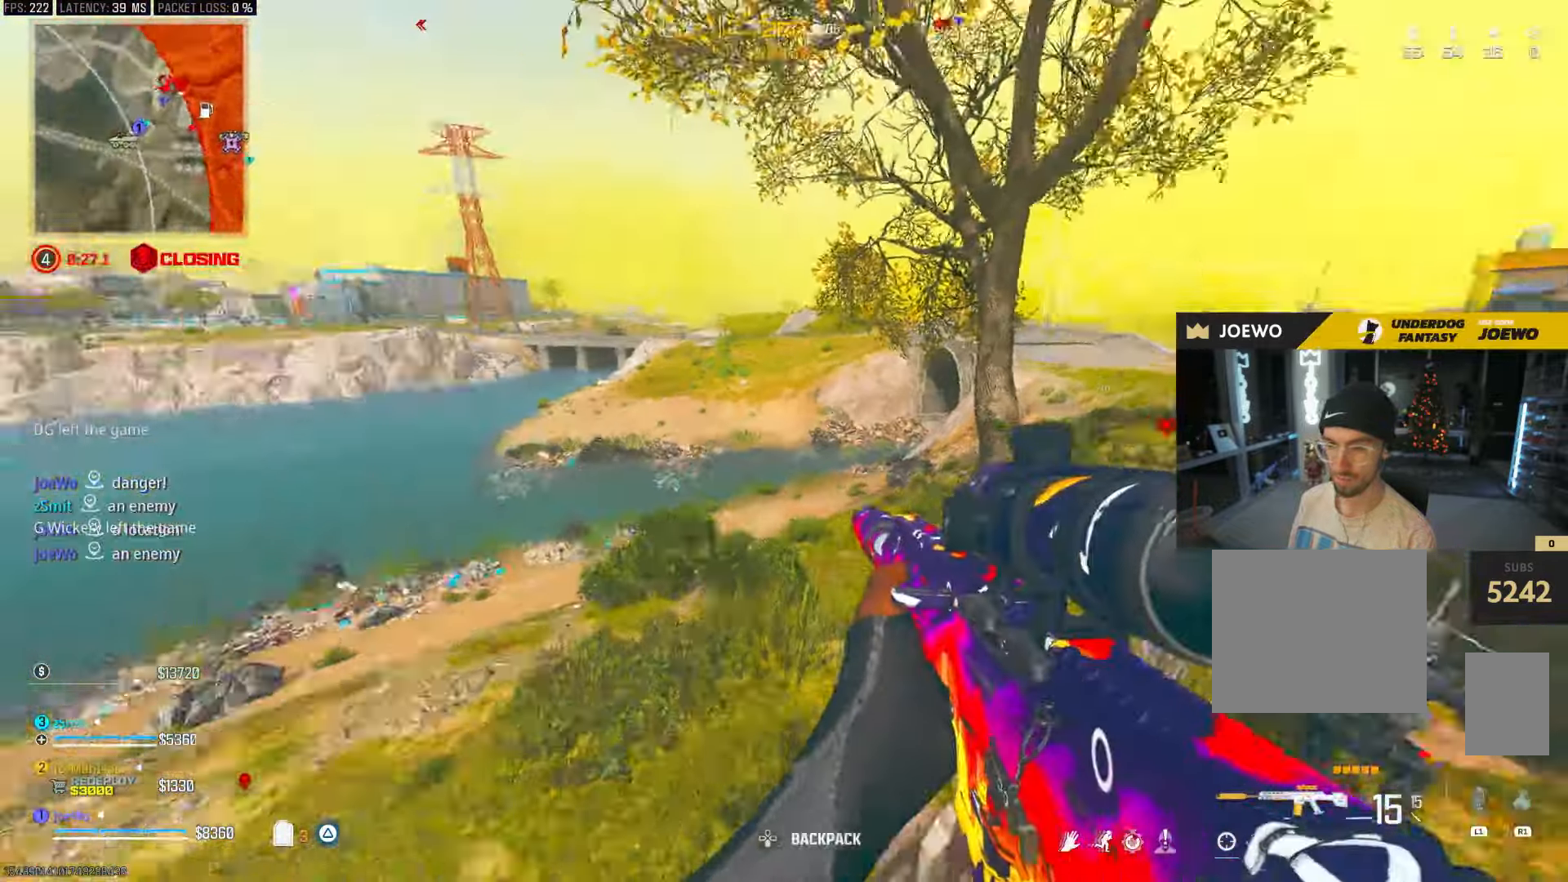
{"dt_ms": 500, "buttons": ["L2"], "left_stick": "down", "right_stick": "center", "events": [[133, "right_stick", "right"], [183, "right_stick", "up-right"], [383, "right_stick", "center"], [483, "L2", "down"]]}
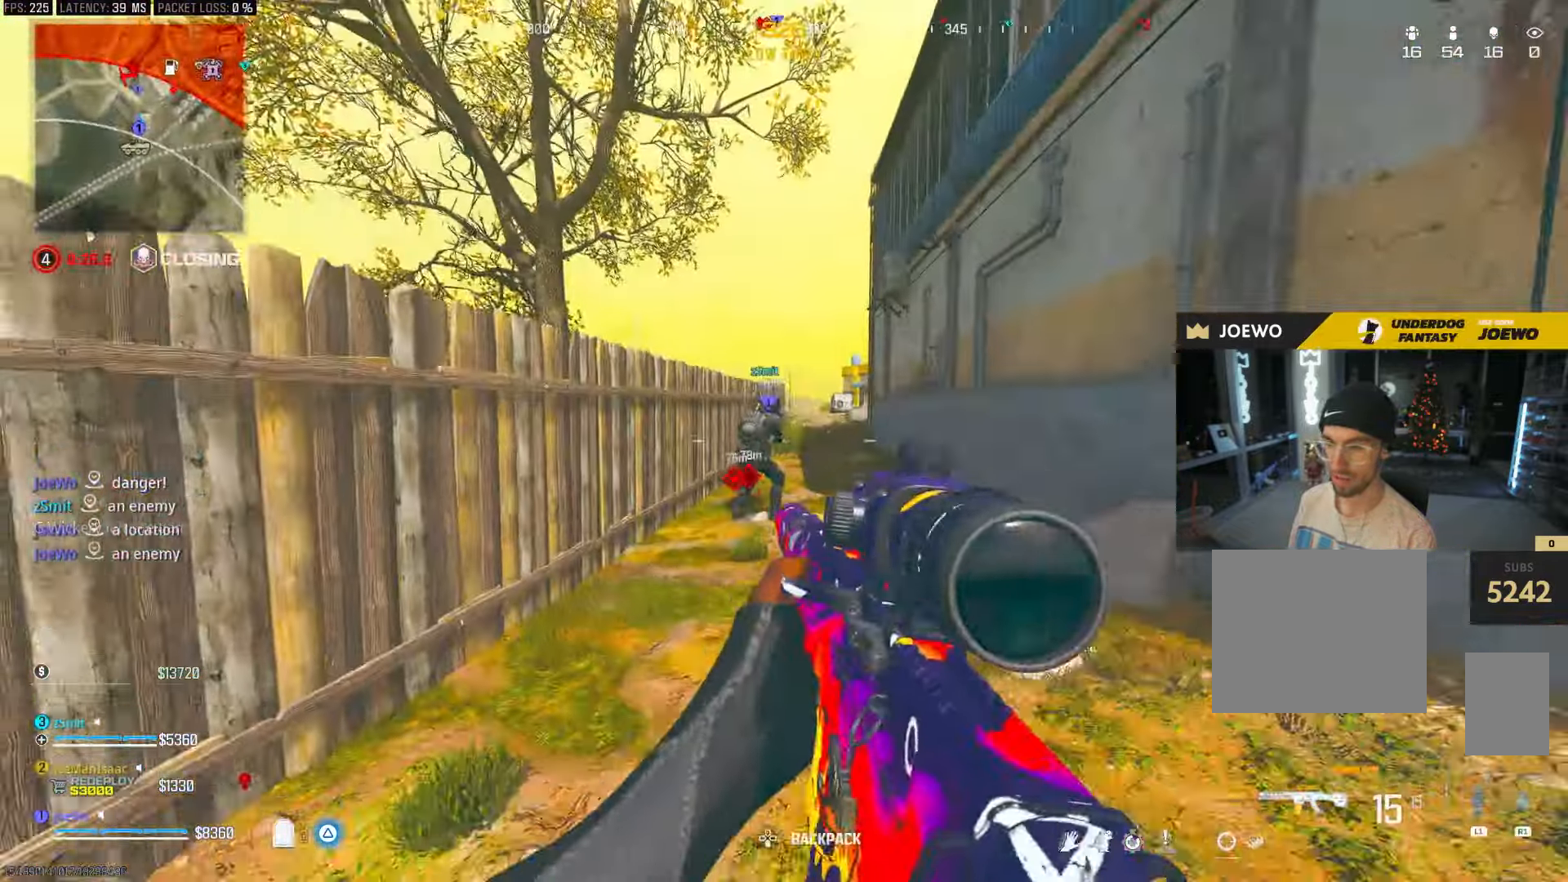
{"dt_ms": 500, "buttons": ["L2"], "left_stick": "up-left", "right_stick": "center", "events": [[50, "left_stick", "left"], [83, "right_stick", "up-right"], [150, "right_stick", "center"], [167, "left_stick", "up-left"]]}
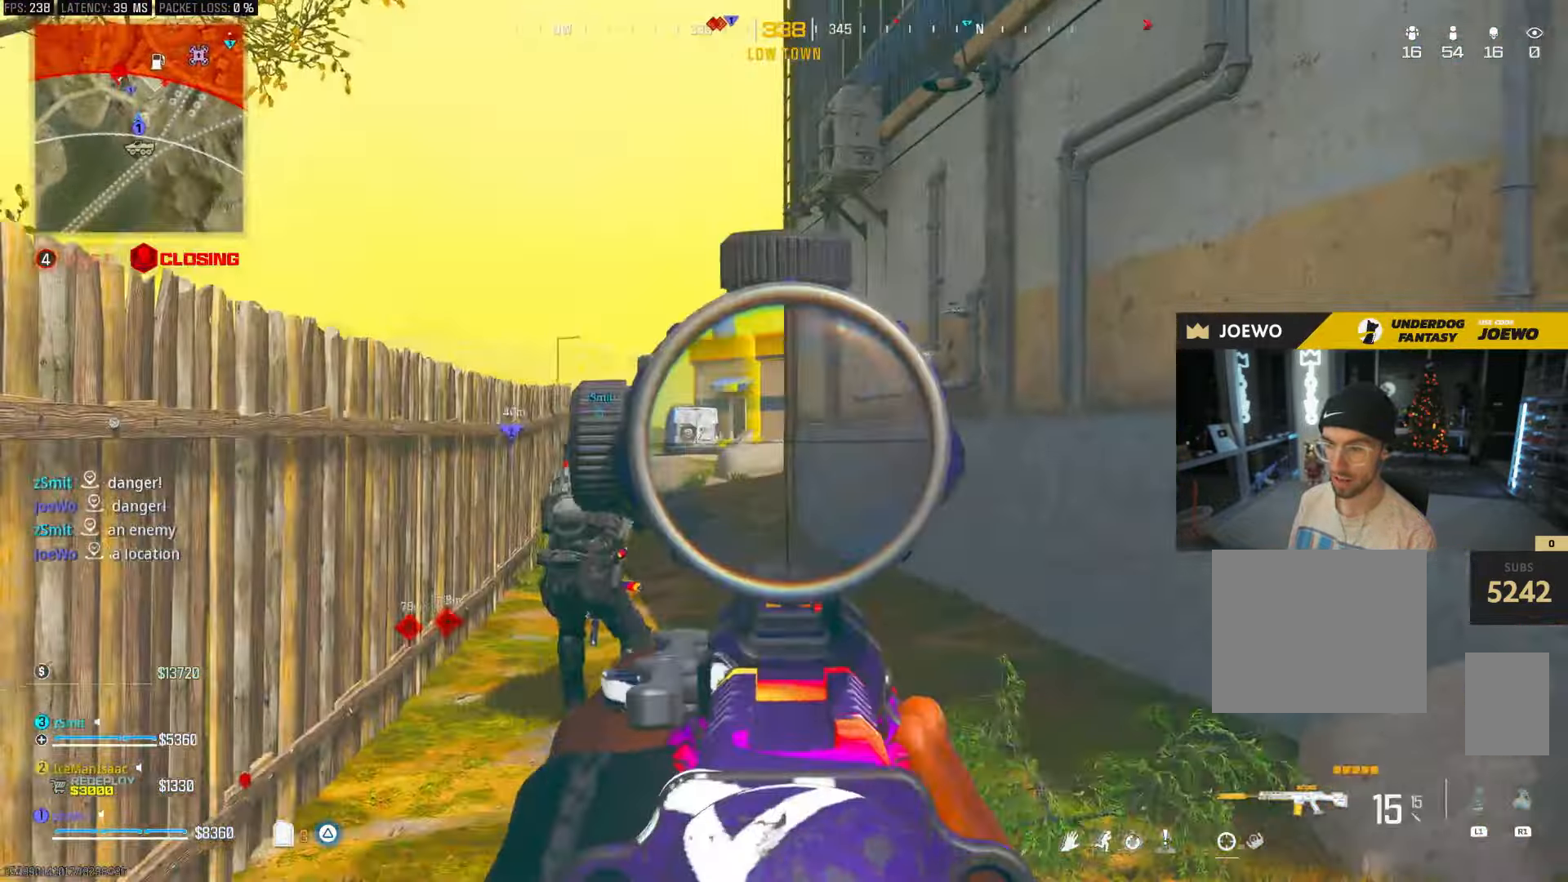
{"dt_ms": 500, "buttons": [], "left_stick": "up", "right_stick": "center", "events": [[200, "left_stick", "up"], [217, "L2", "up"], [317, "TRIANGLE", "down"], [367, "TRIANGLE", "up"], [417, "TRIANGLE", "down"], [483, "TRIANGLE", "up"]]}
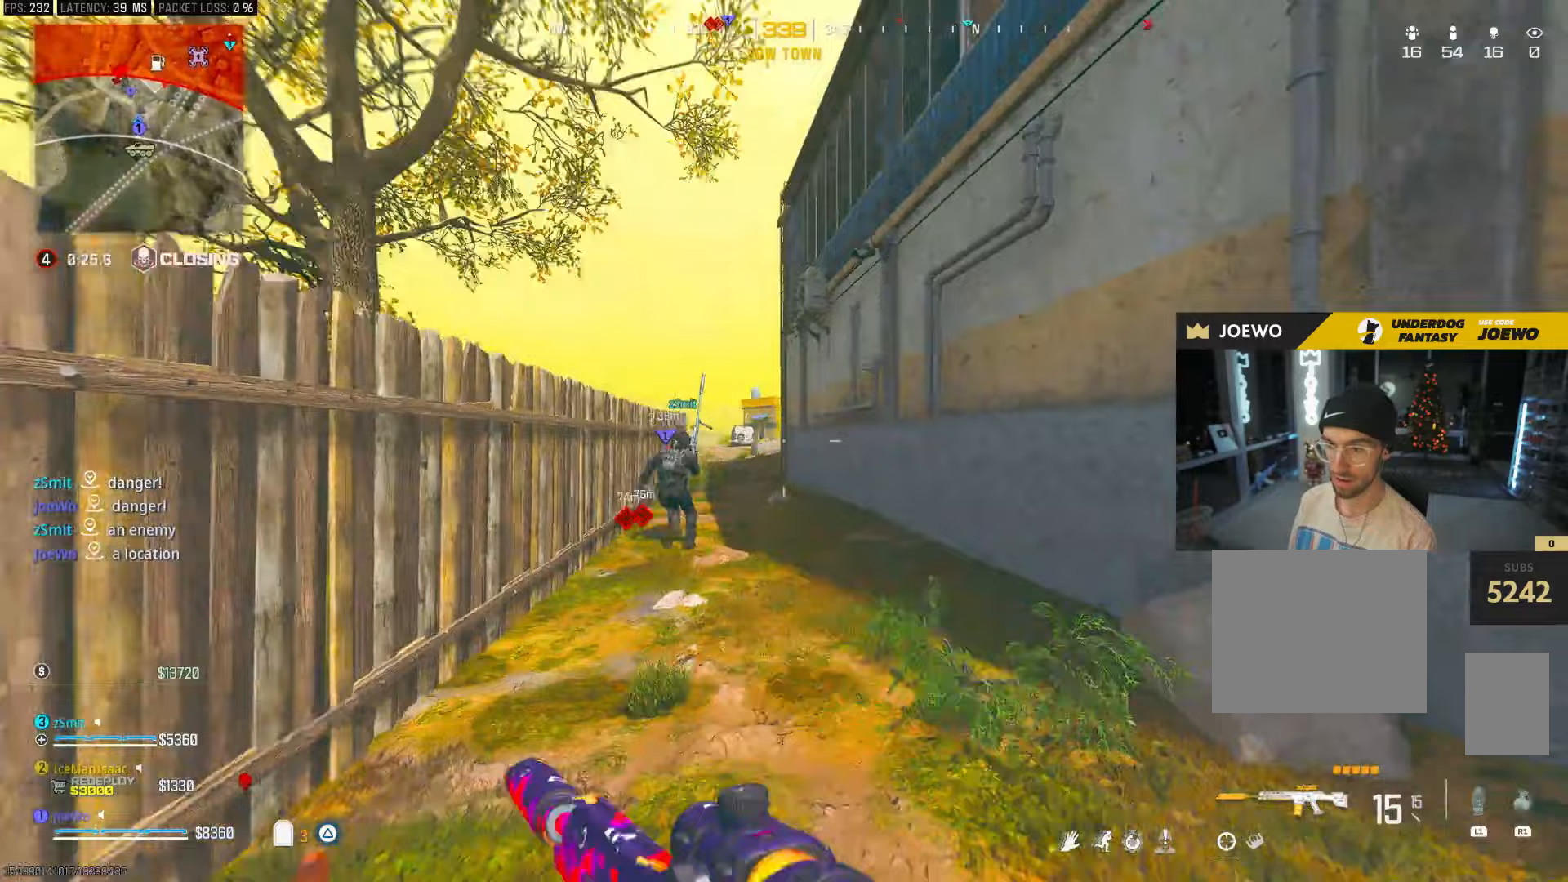
{"dt_ms": 500, "buttons": ["CROSS", "CIRCLE"], "left_stick": "right", "right_stick": "center", "events": [[183, "CIRCLE", "down"], [350, "CIRCLE", "up"], [417, "CIRCLE", "down"], [450, "CROSS", "down"], [450, "left_stick", "right"]]}
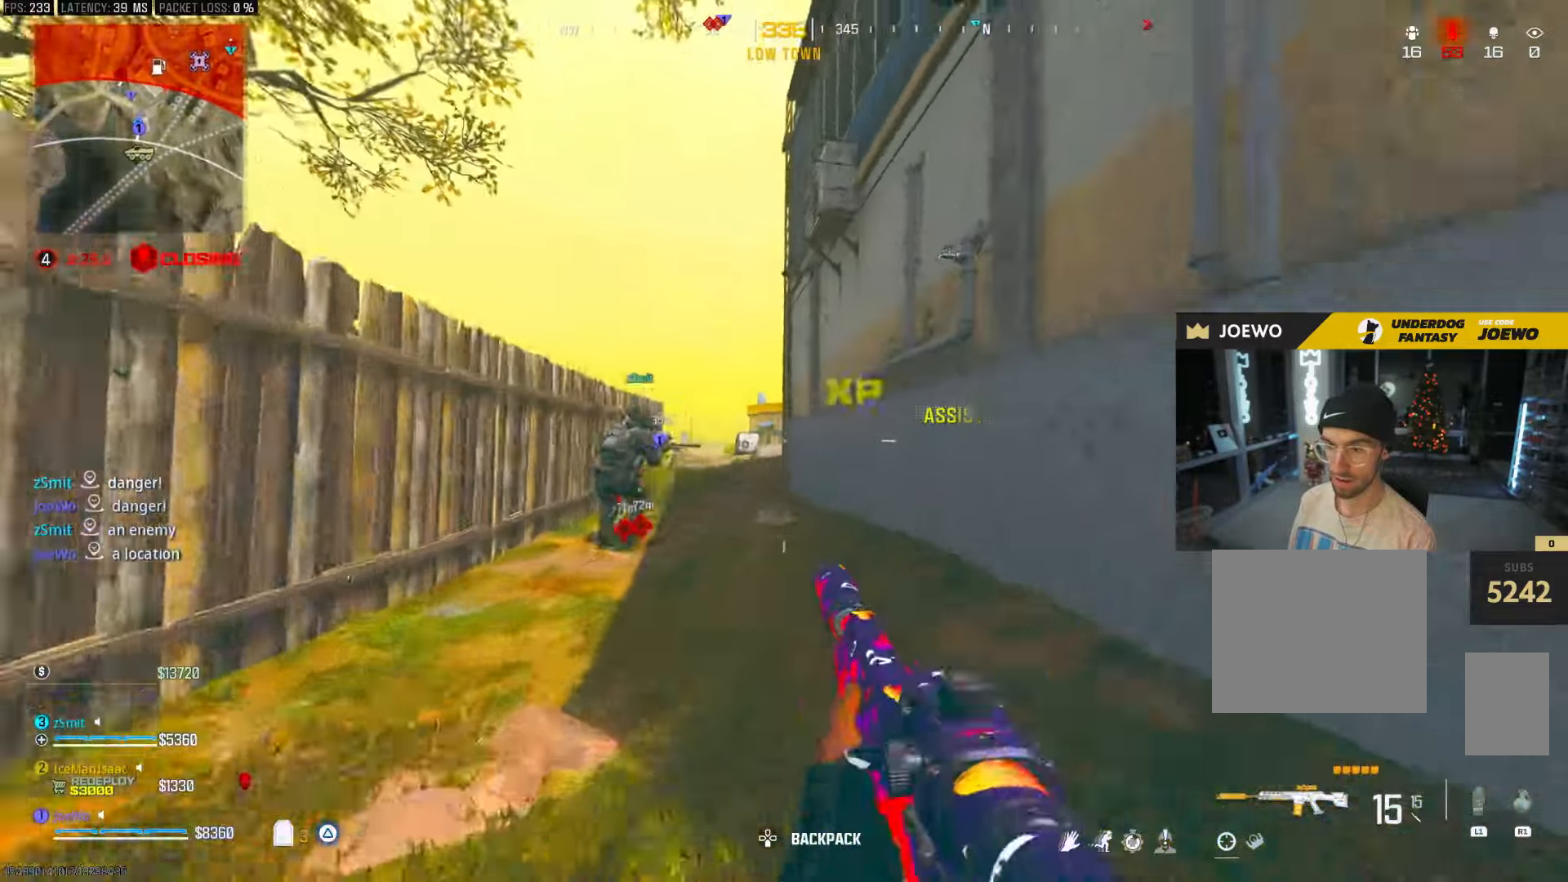
{"dt_ms": 500, "buttons": [], "left_stick": "up-left", "right_stick": "center", "events": [[17, "CIRCLE", "up"], [33, "CROSS", "up"], [133, "left_stick", "up"], [217, "left_stick", "up-left"]]}
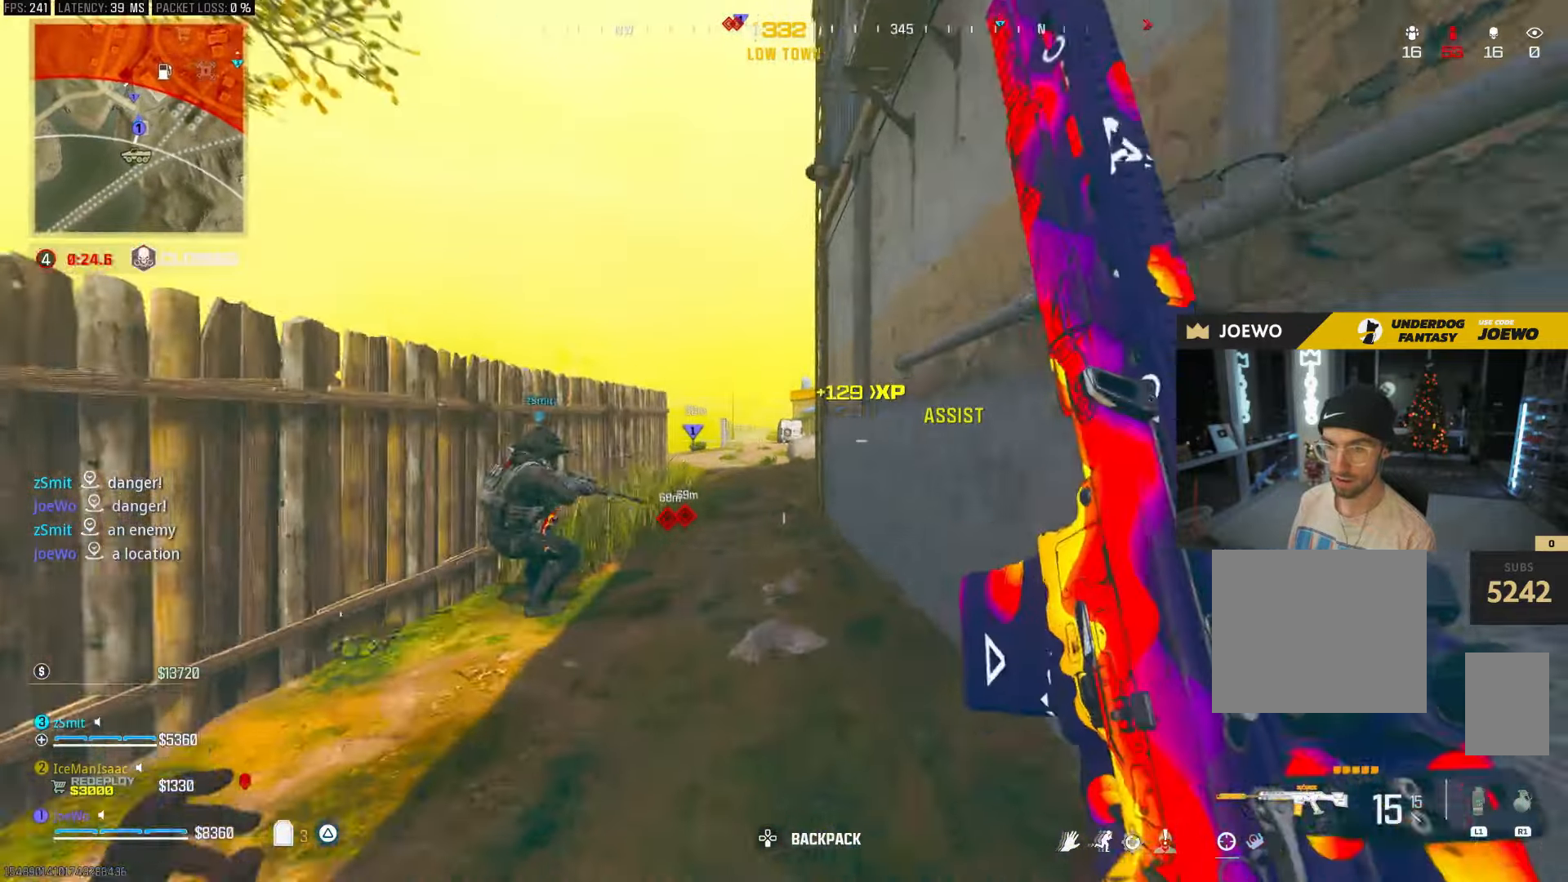
{"dt_ms": 500, "buttons": [], "left_stick": "up-left", "right_stick": "center", "events": [[200, "CIRCLE", "down"], [483, "CIRCLE", "up"]]}
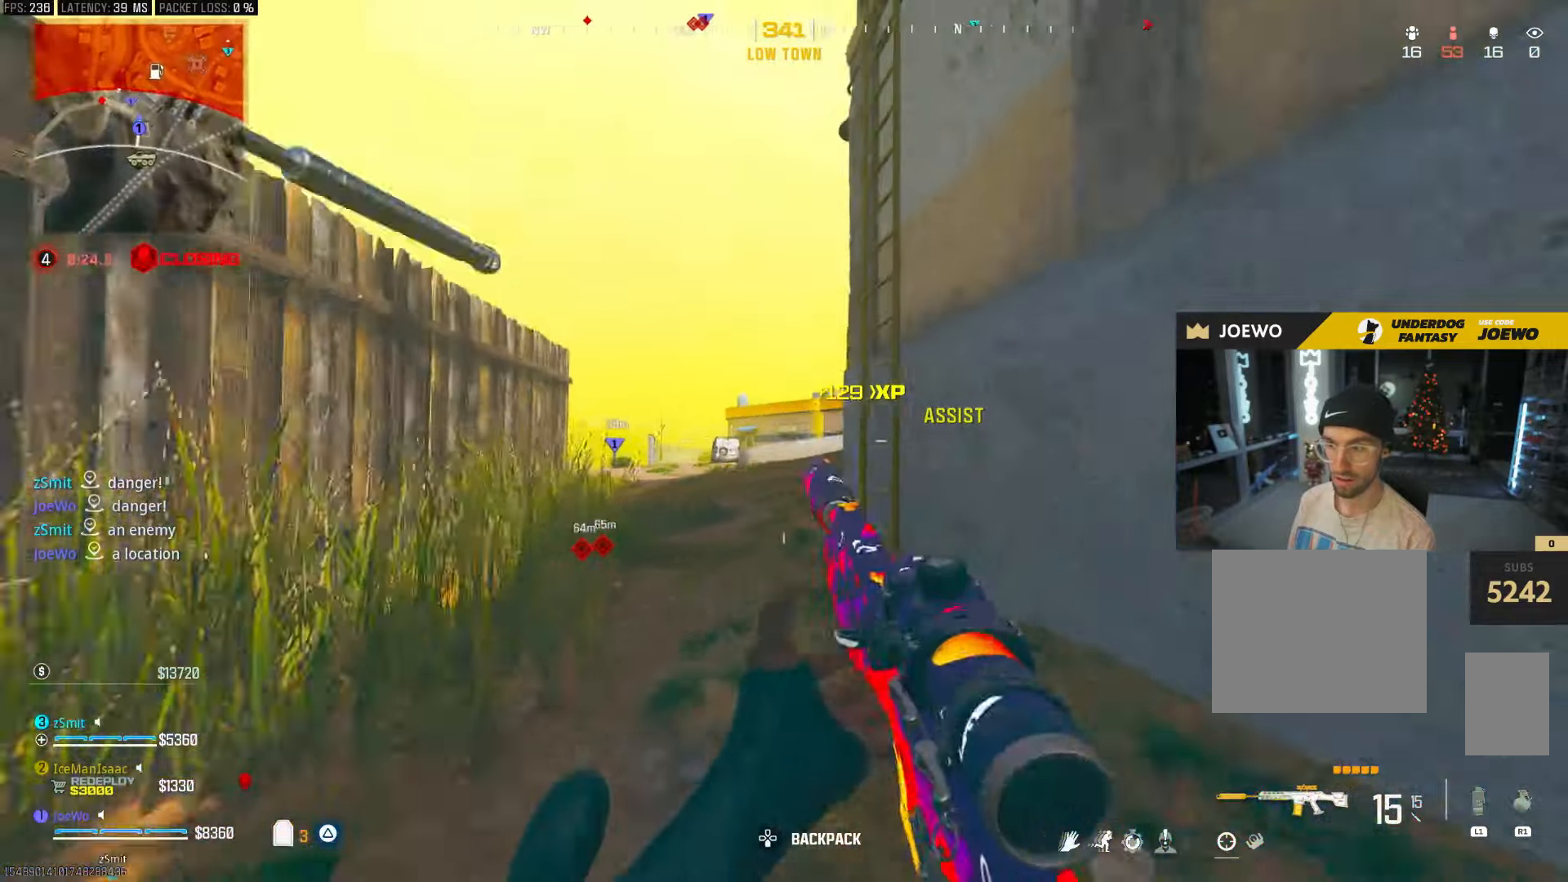
{"dt_ms": 500, "buttons": [], "left_stick": "left", "right_stick": "center", "events": [[67, "CIRCLE", "down"], [117, "CROSS", "down"], [117, "left_stick", "left"], [167, "CIRCLE", "up"], [217, "CROSS", "up"]]}
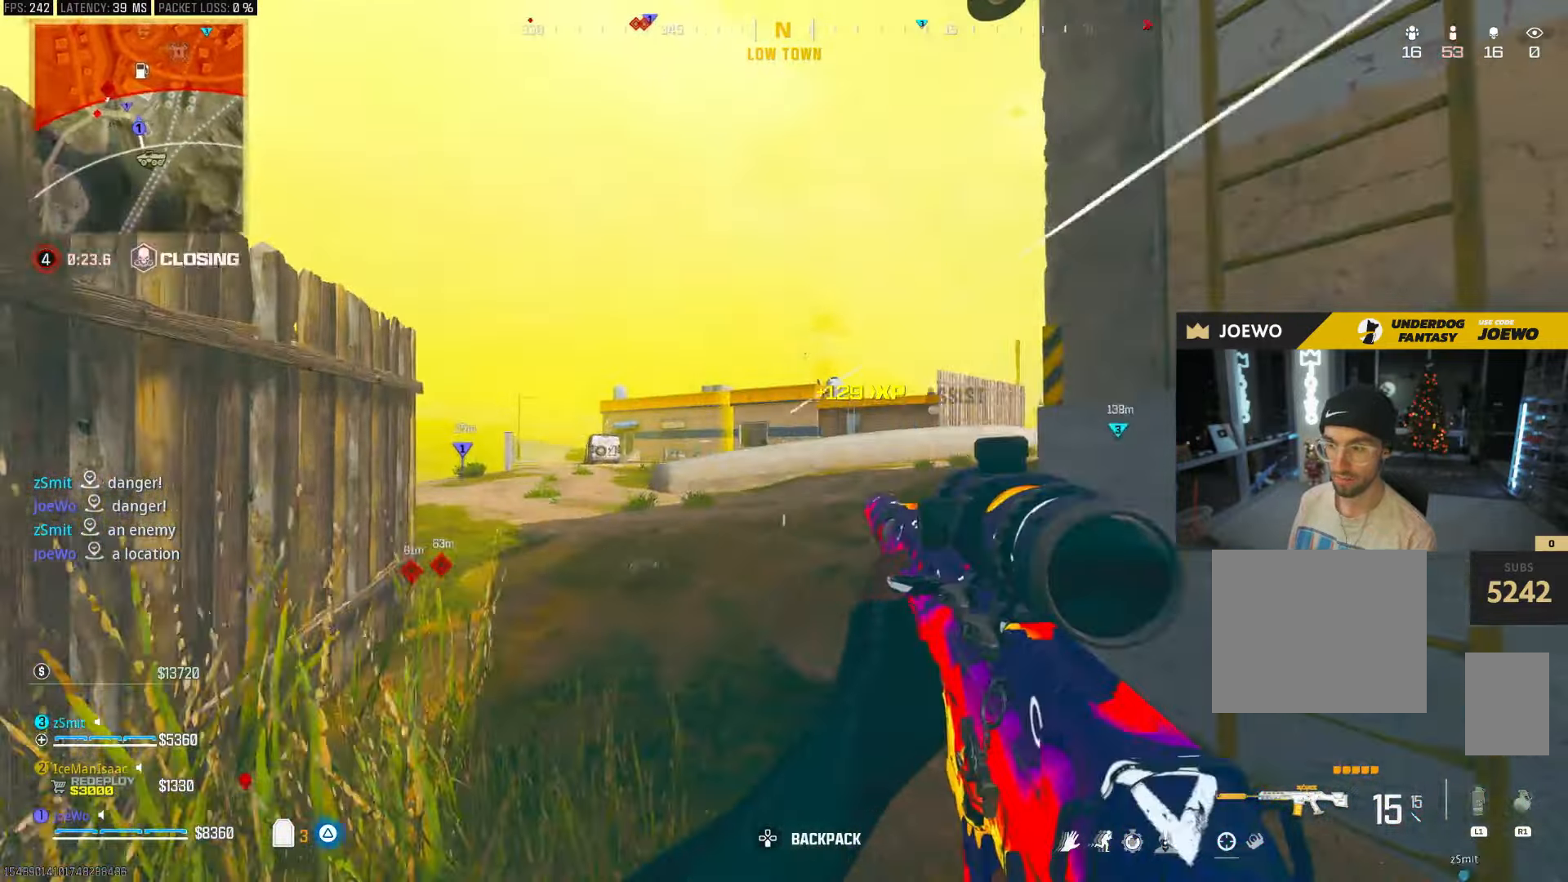
{"dt_ms": 500, "buttons": ["L2"], "left_stick": "left", "right_stick": "center", "events": [[67, "L2", "down"], [100, "left_stick", "up-left"], [267, "left_stick", "up"], [500, "left_stick", "left"]]}
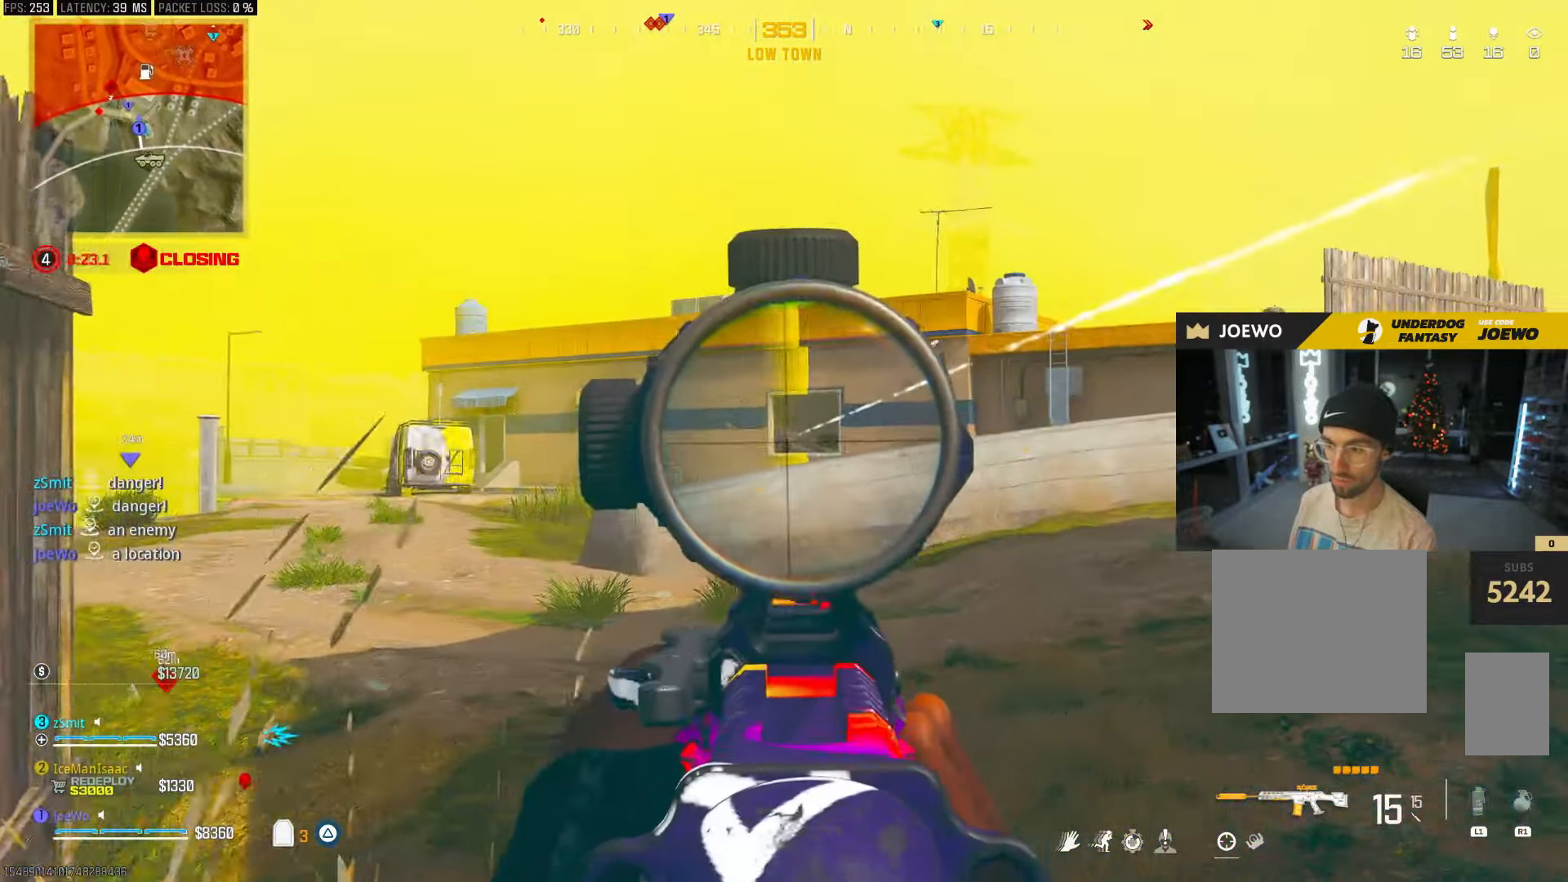
{"dt_ms": 500, "buttons": ["L2"], "left_stick": "left", "right_stick": "center", "events": [[150, "left_stick", "right"], [167, "R2", "down"], [267, "R2", "up"], [400, "R2", "down"], [417, "left_stick", "left"], [500, "R2", "up"]]}
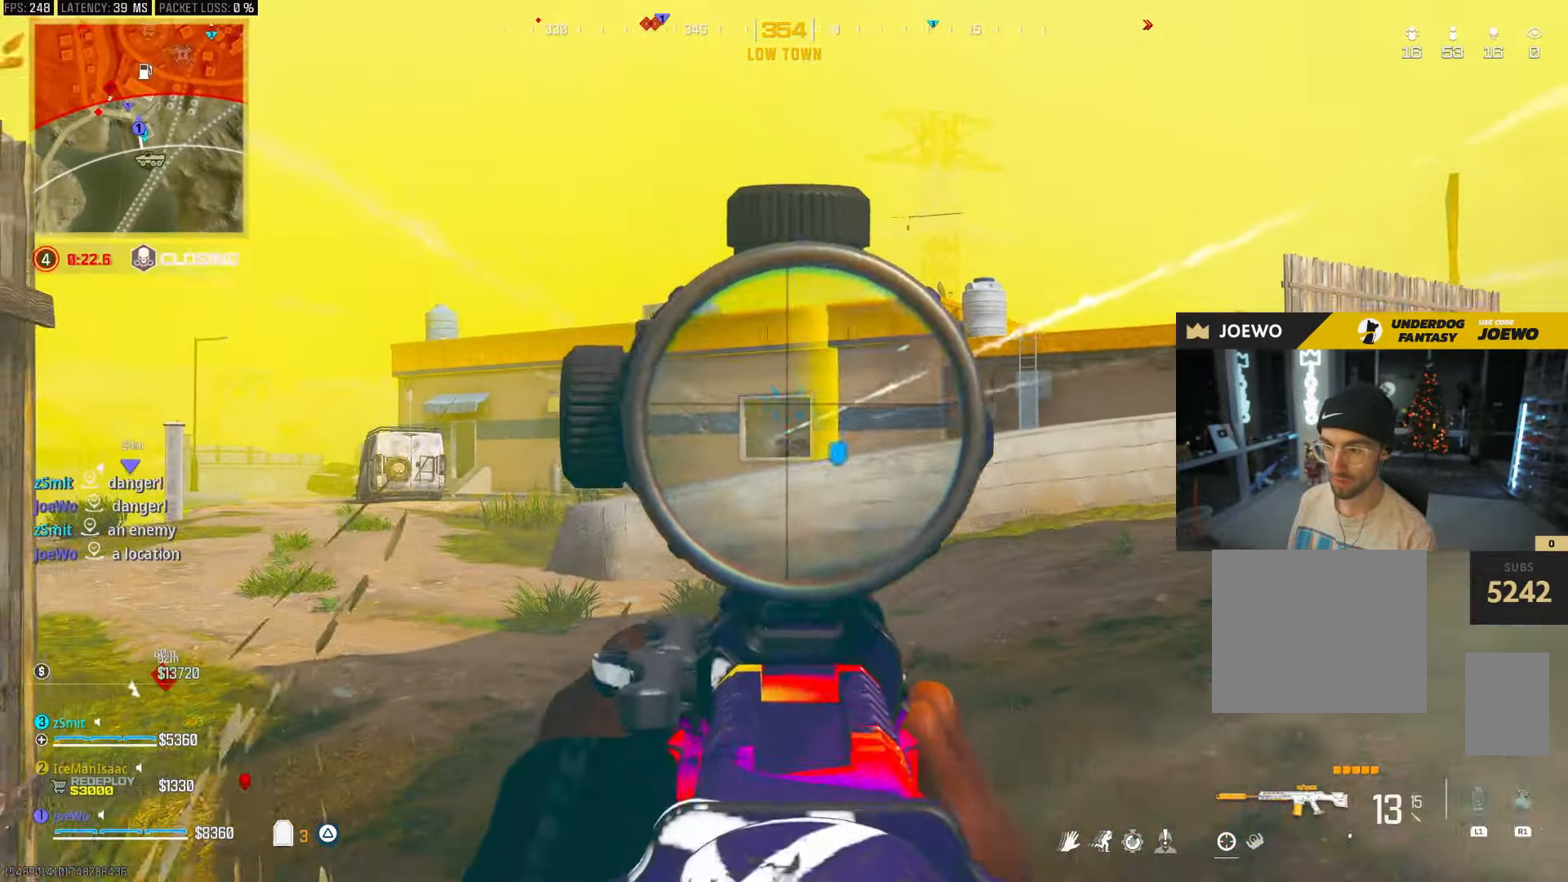
{"dt_ms": 500, "buttons": ["L2"], "left_stick": "down-right", "right_stick": "center", "events": [[100, "R2", "down"], [133, "left_stick", "down-right"], [217, "R2", "up"], [333, "R2", "down"], [450, "R2", "up"]]}